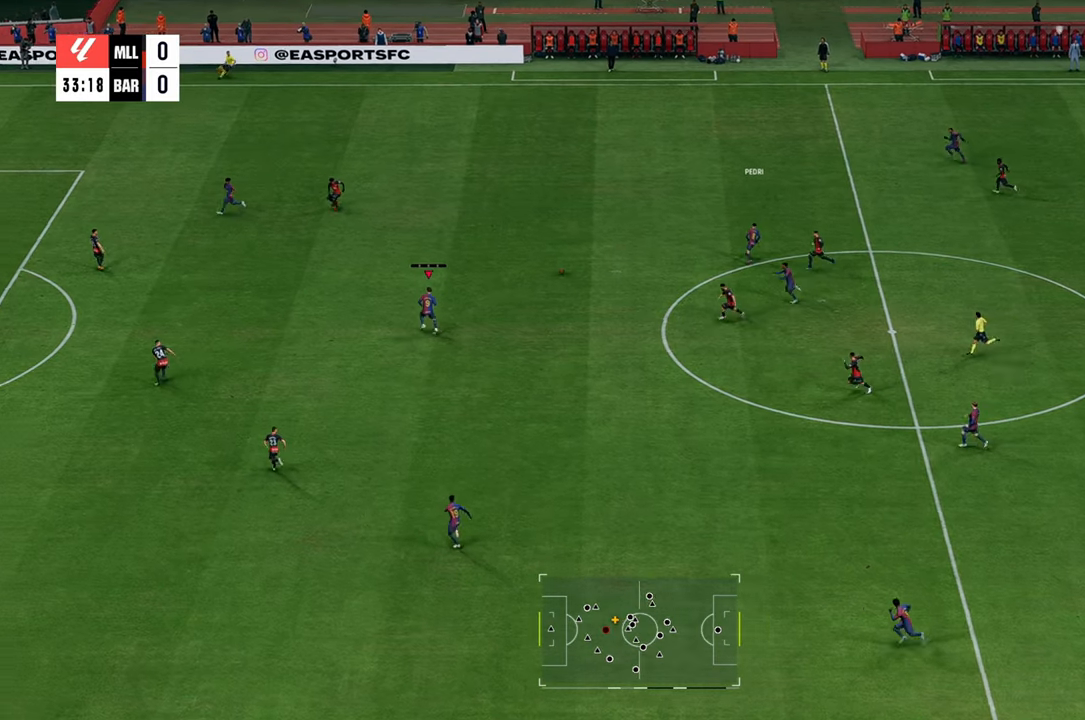
Gameplay with a controller (Xbox layout); each line is a JSON object with the inputs held at the frame after it. "events" lists button and stick changes between this image and that frame as [ms after this image, input, new state], when the widget could be followed in between. Not read: L3 R3.
{"buttons": ["R2"], "left_stick": "left", "right_stick": "center", "events": []}
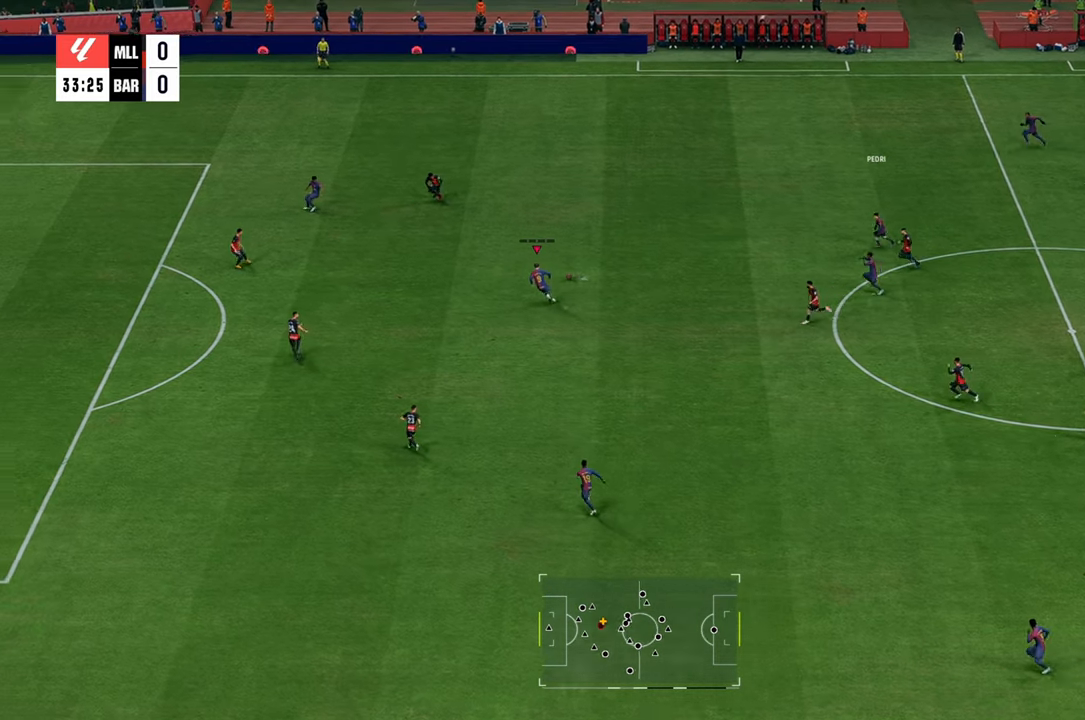
{"buttons": ["B", "L1"], "left_stick": "left", "right_stick": "center", "events": [[467, "L1", "down"], [483, "R2", "up"], [500, "B", "down"]]}
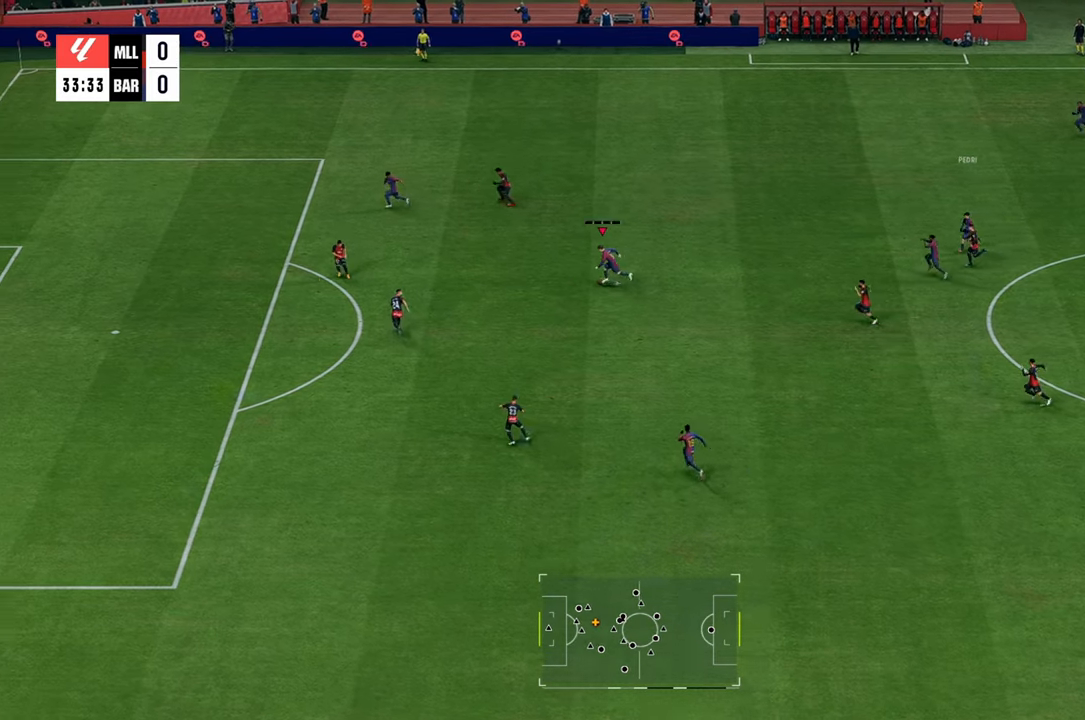
{"buttons": [], "left_stick": "left", "right_stick": "center", "events": [[33, "L1", "up"], [33, "R1", "down"], [267, "B", "up"], [267, "R1", "up"]]}
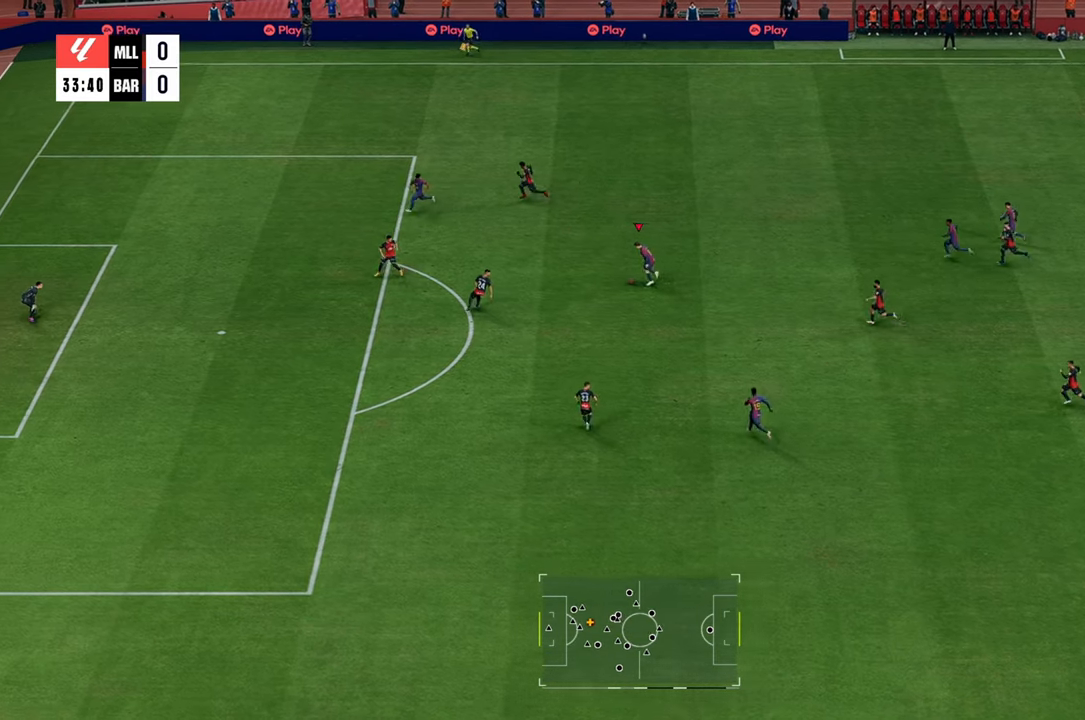
{"buttons": [], "left_stick": "down-left", "right_stick": "center", "events": [[83, "left_stick", "down-left"]]}
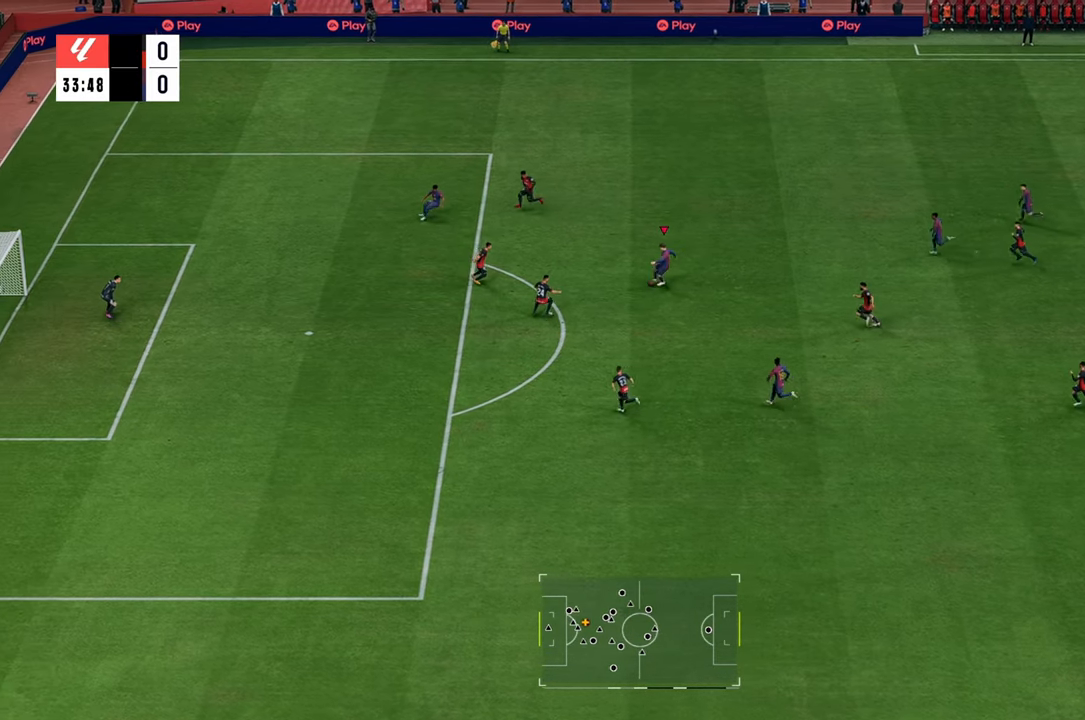
{"buttons": [], "left_stick": "down-left", "right_stick": "center", "events": []}
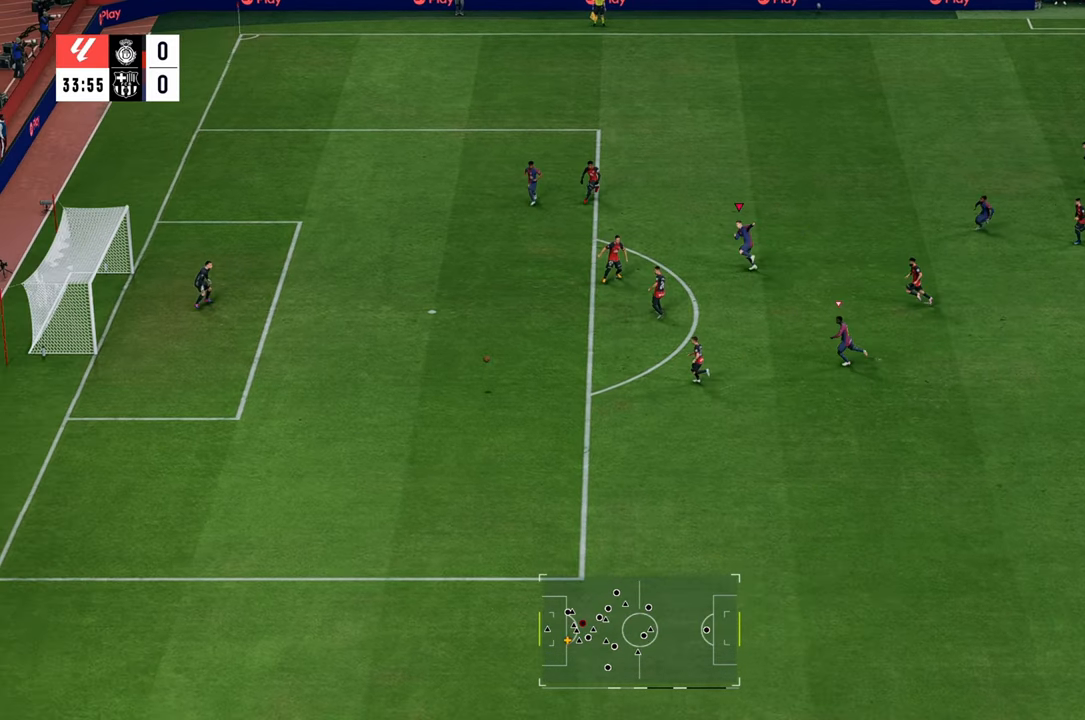
{"buttons": [], "left_stick": "left", "right_stick": "center", "events": [[67, "left_stick", "left"]]}
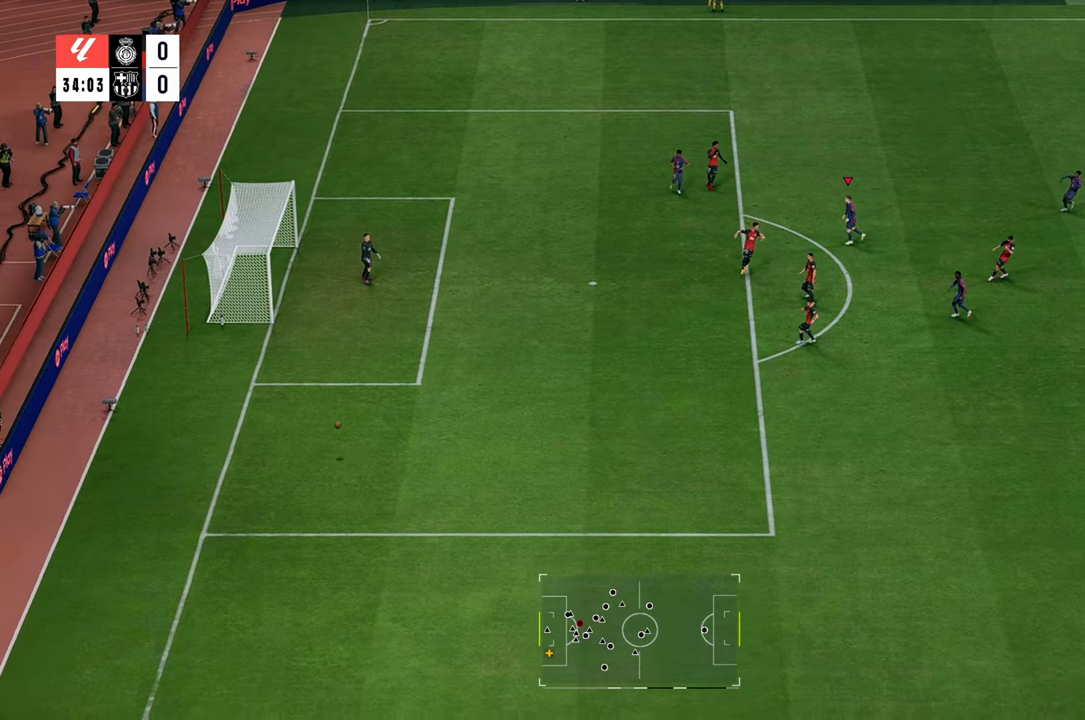
{"buttons": [], "left_stick": "down-left", "right_stick": "center", "events": [[217, "left_stick", "down-left"]]}
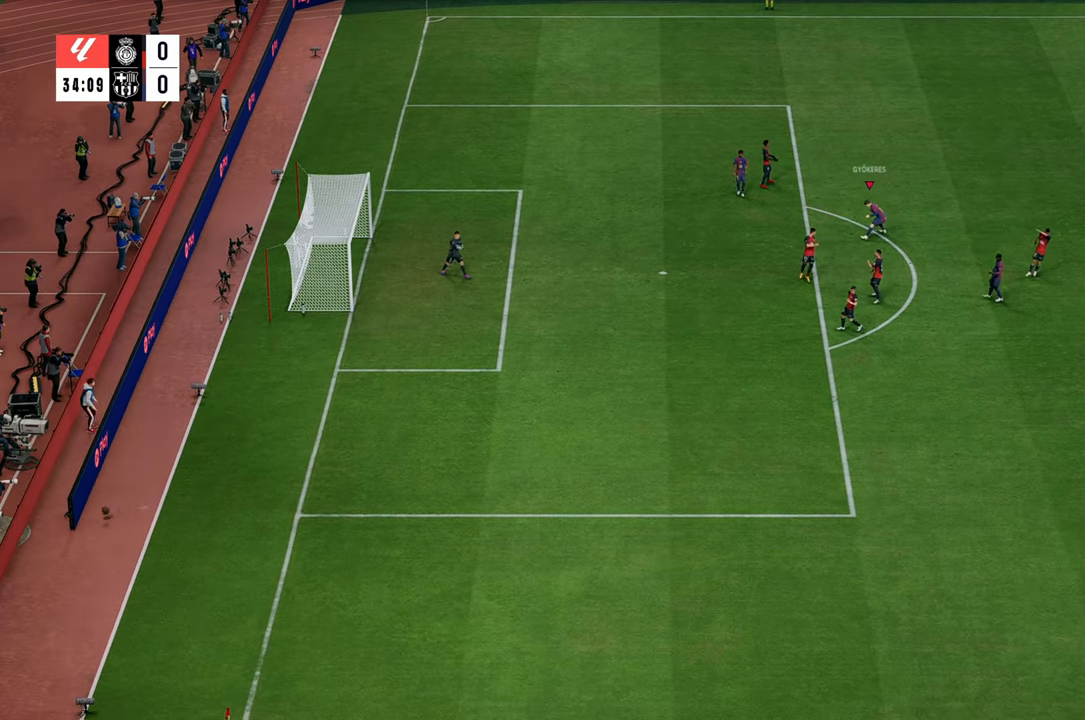
{"buttons": [], "left_stick": "down-left", "right_stick": "center", "events": []}
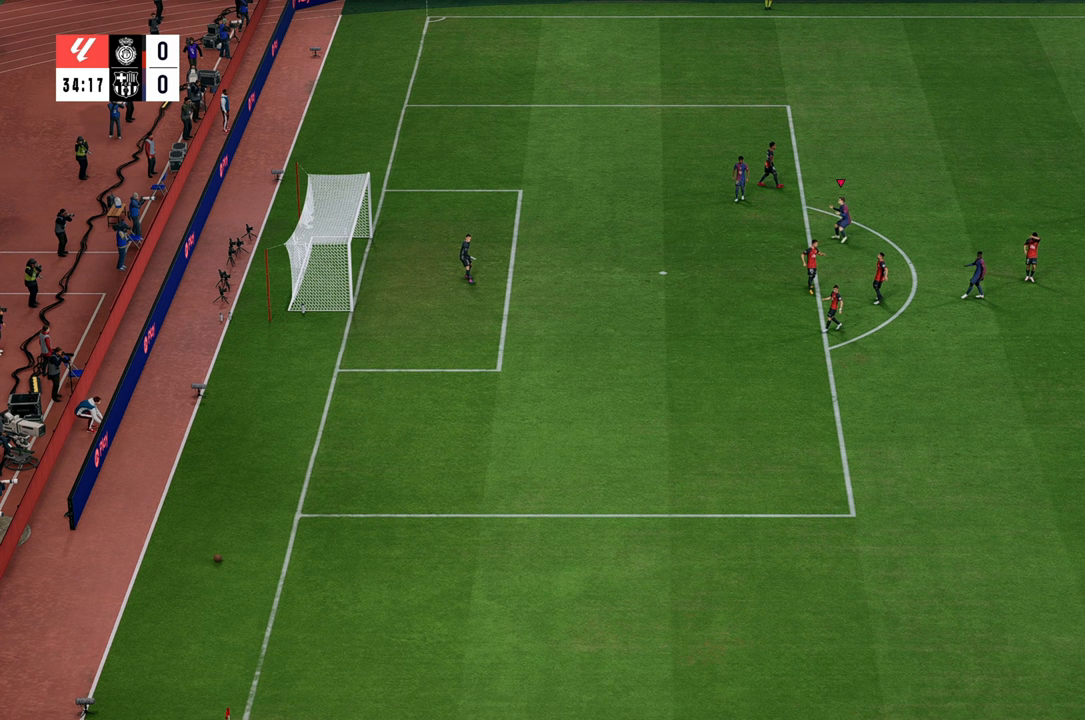
{"buttons": [], "left_stick": "down-left", "right_stick": "center", "events": []}
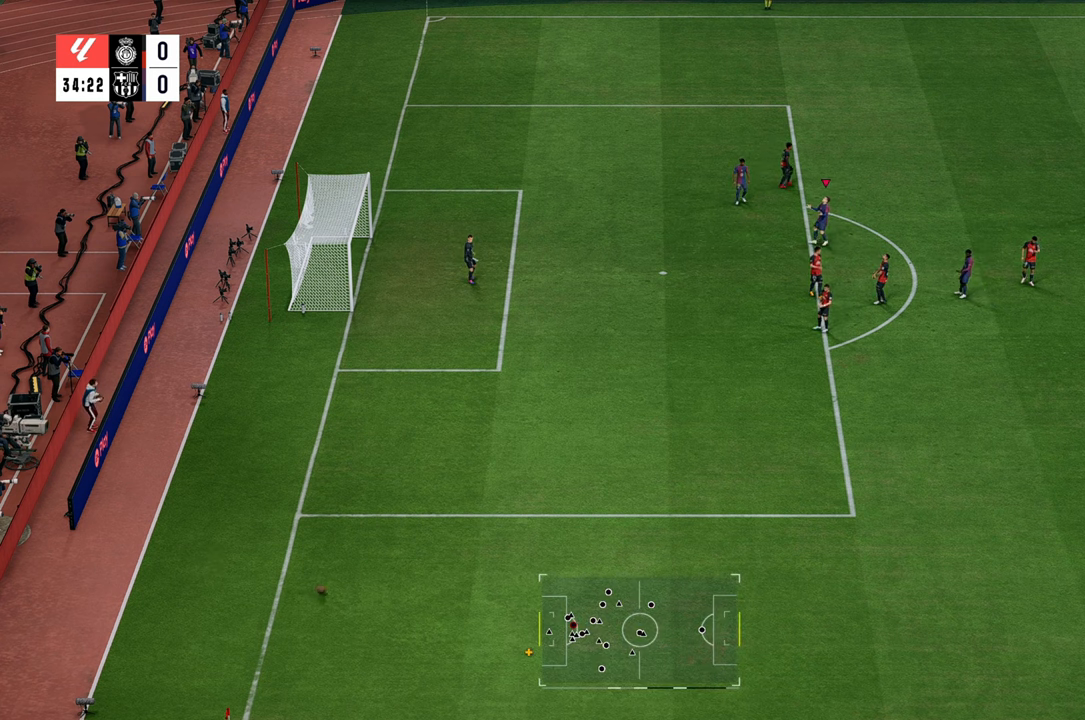
{"buttons": [], "left_stick": "center", "right_stick": "center", "events": [[117, "left_stick", "center"]]}